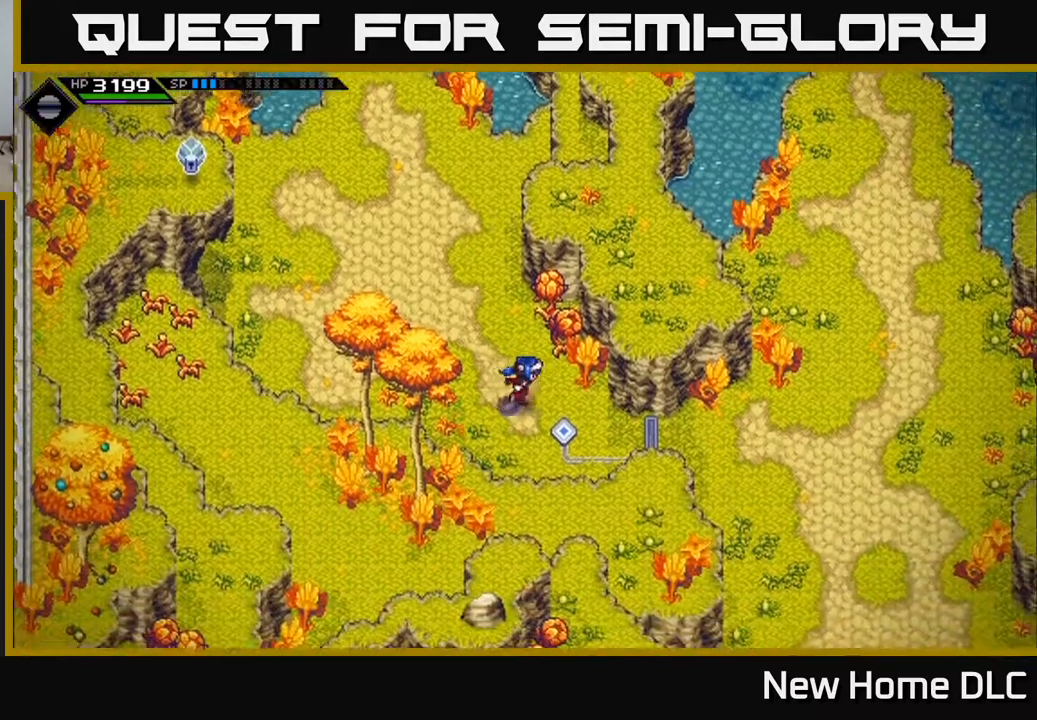
Gameplay with a controller (Xbox layout); each line is a JSON object with the inputs held at the frame after it. "events" lists button and stick changes between this image and that frame as [ms after this image, input, new state], when the widget could be followed in between.
{"buttons": [], "left_stick": "right", "right_stick": "center", "events": []}
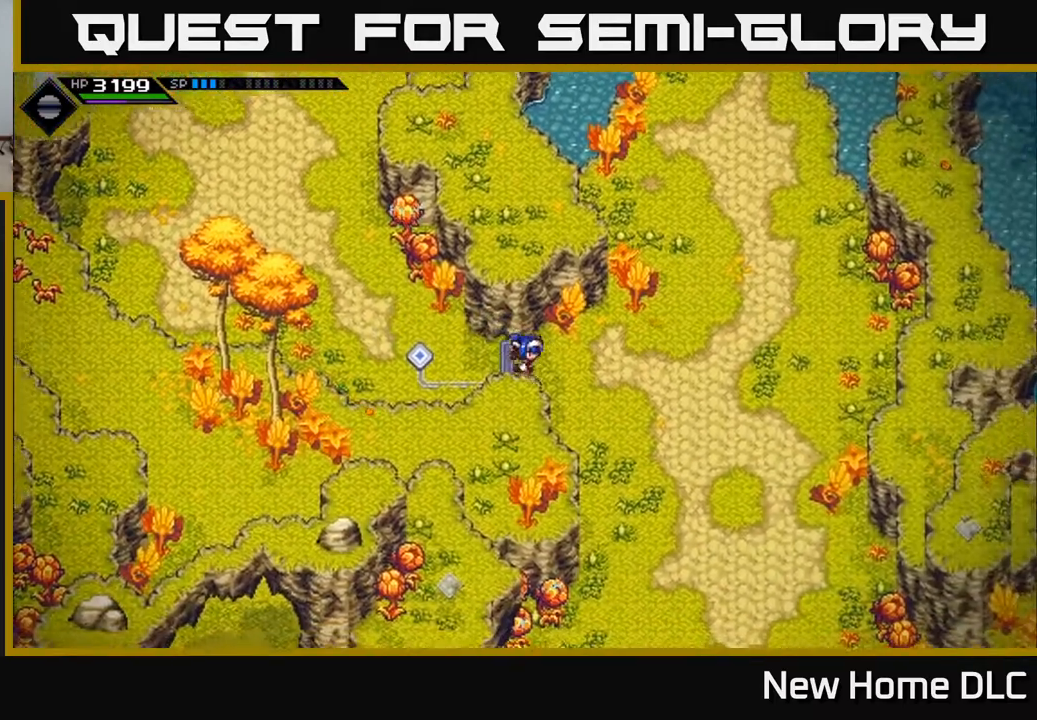
{"buttons": [], "left_stick": "center", "right_stick": "center", "events": [[117, "left_stick", "center"]]}
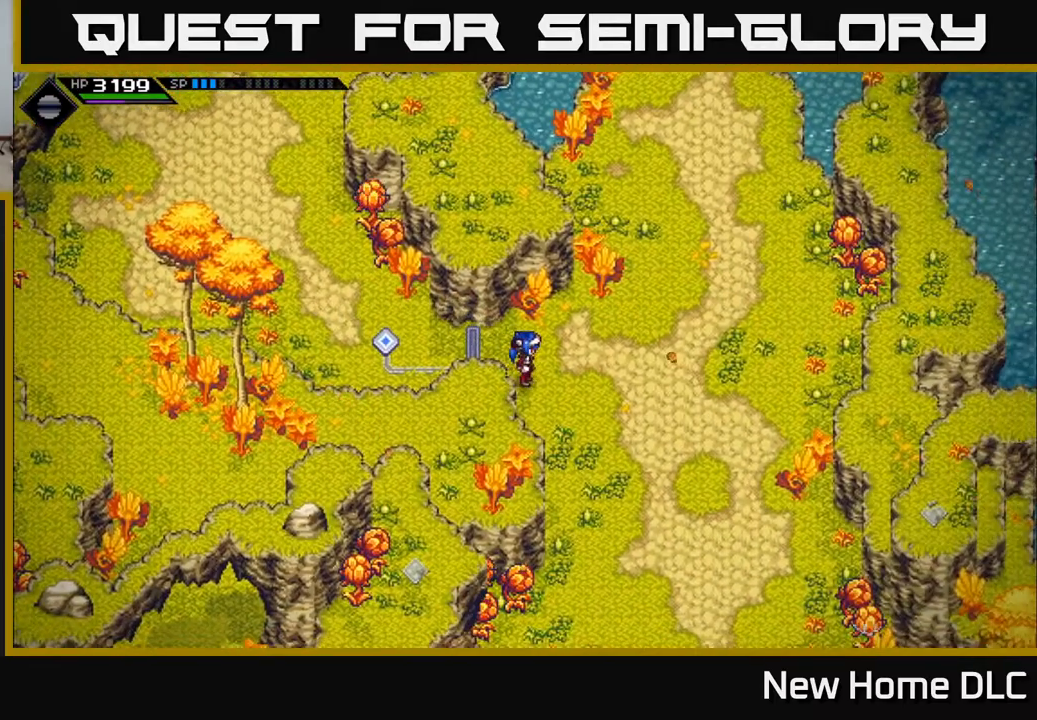
{"buttons": [], "left_stick": "center", "right_stick": "center", "events": []}
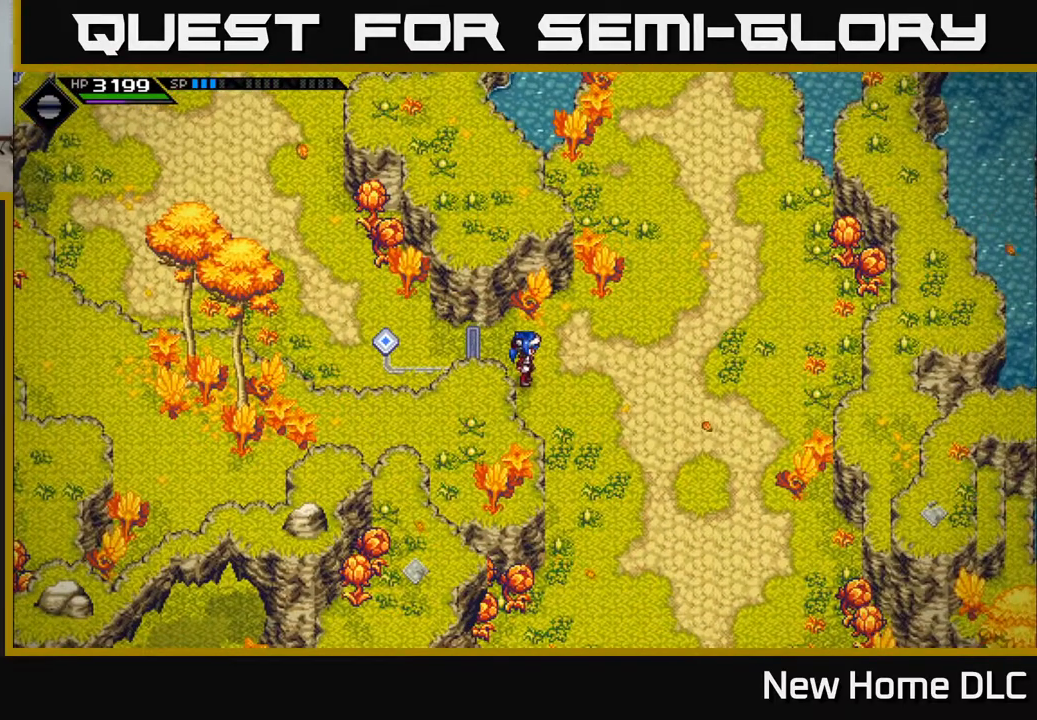
{"buttons": [], "left_stick": "center", "right_stick": "center", "events": []}
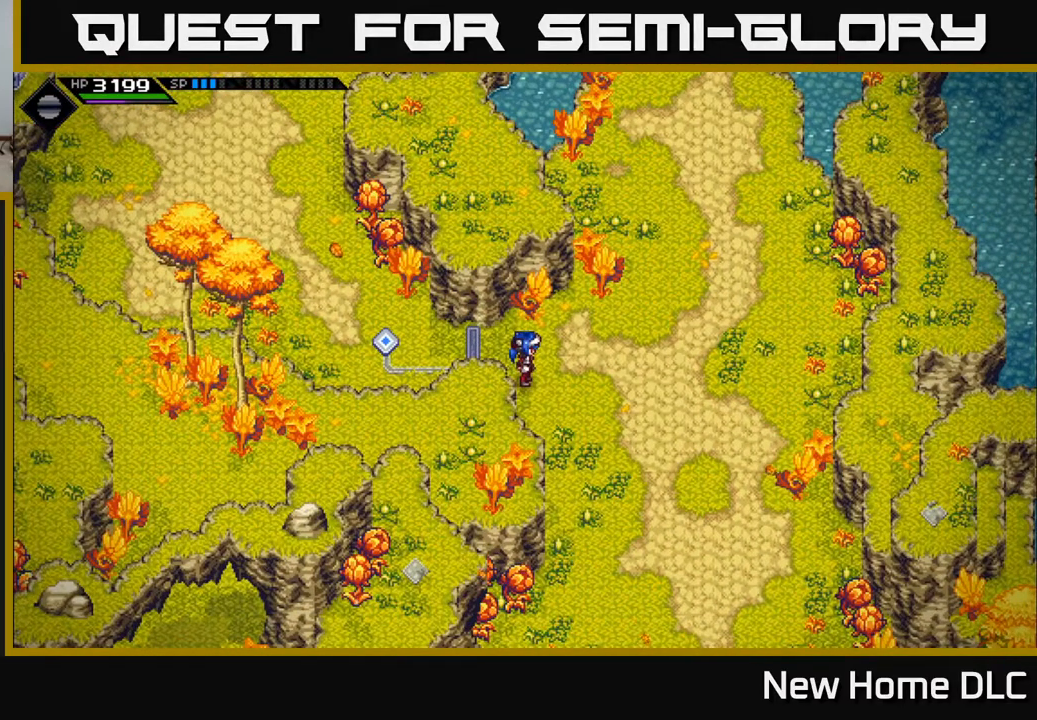
{"buttons": [], "left_stick": "right", "right_stick": "center", "events": [[33, "left_stick", "right"]]}
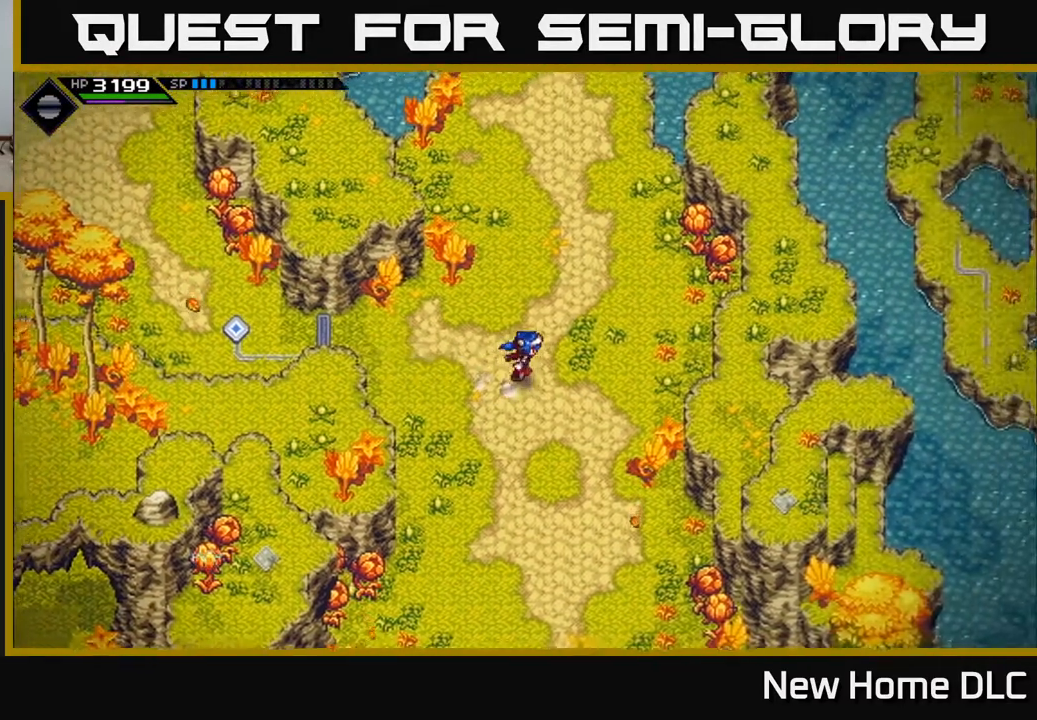
{"buttons": [], "left_stick": "center", "right_stick": "center", "events": [[400, "left_stick", "center"]]}
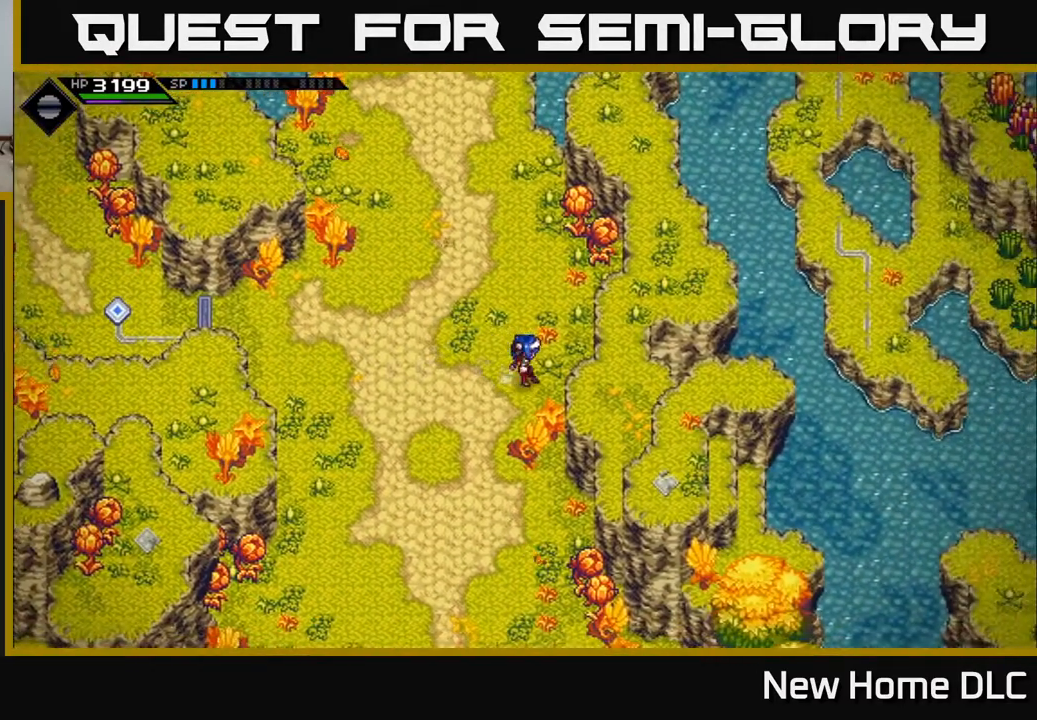
{"buttons": [], "left_stick": "up-left", "right_stick": "right", "events": [[117, "right_stick", "right"], [167, "left_stick", "left"], [383, "left_stick", "up-left"]]}
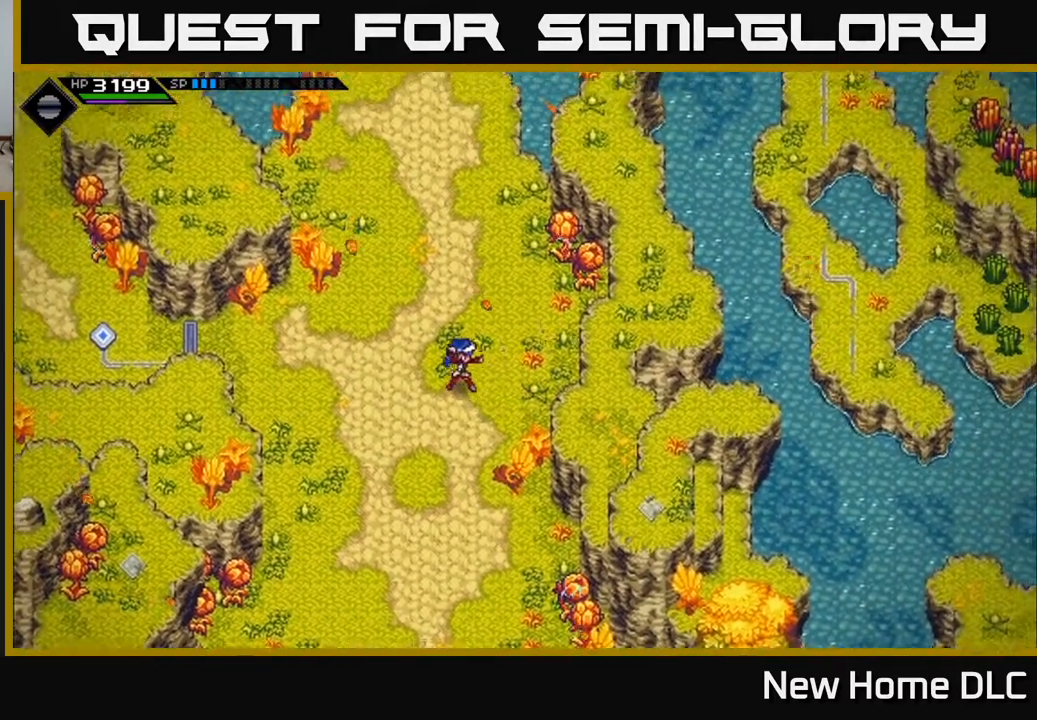
{"buttons": ["R1"], "left_stick": "left", "right_stick": "up-right", "events": [[33, "left_stick", "up"], [50, "right_stick", "up-right"], [133, "left_stick", "up-right"], [250, "left_stick", "right"], [267, "R1", "down"], [400, "left_stick", "left"]]}
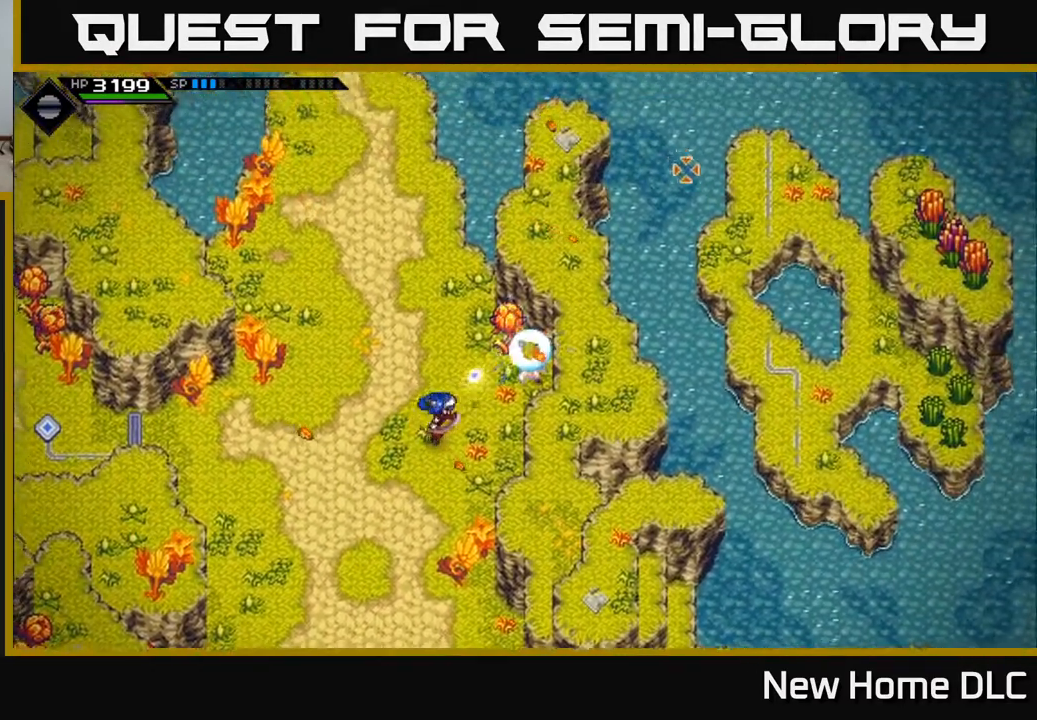
{"buttons": [], "left_stick": "up", "right_stick": "center", "events": [[50, "right_stick", "right"], [150, "left_stick", "up"], [217, "R1", "up"], [433, "right_stick", "center"]]}
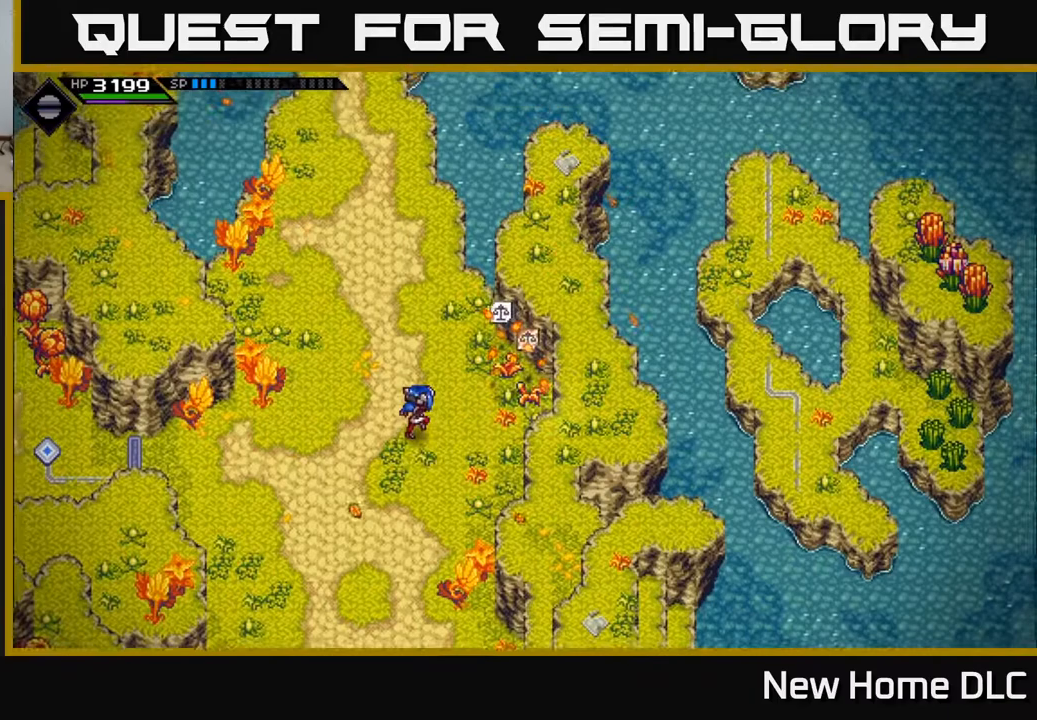
{"buttons": [], "left_stick": "up", "right_stick": "center", "events": [[17, "left_stick", "up-right"], [233, "left_stick", "up-left"], [433, "left_stick", "up"]]}
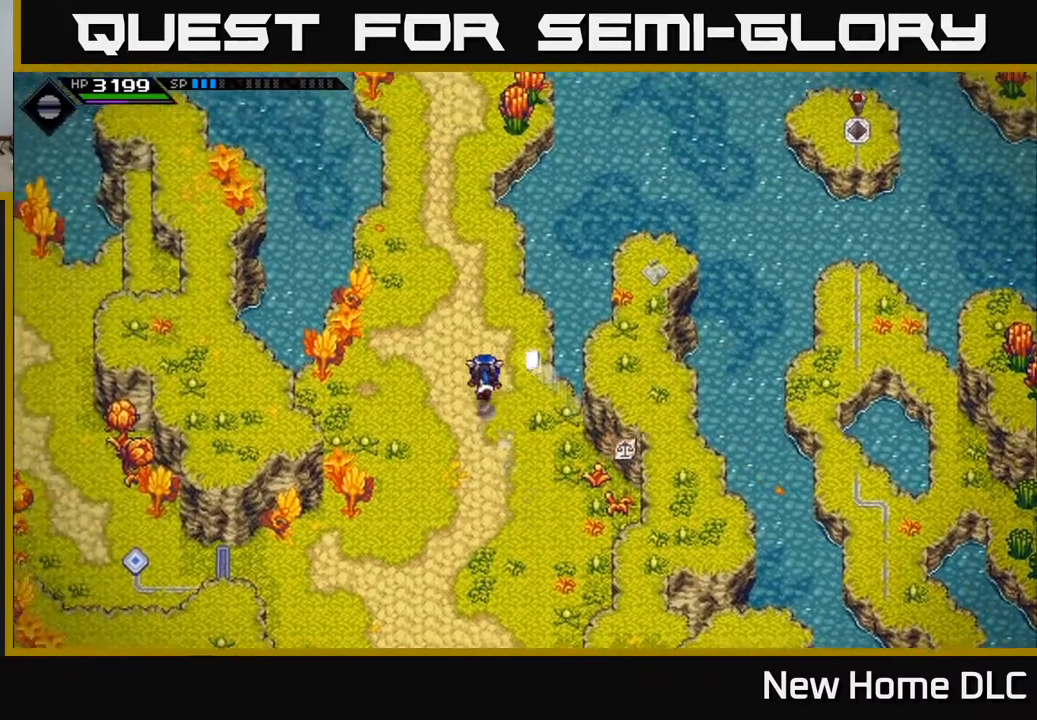
{"buttons": [], "left_stick": "down", "right_stick": "up-right", "events": [[183, "right_stick", "right"], [383, "left_stick", "down"], [467, "right_stick", "up-right"]]}
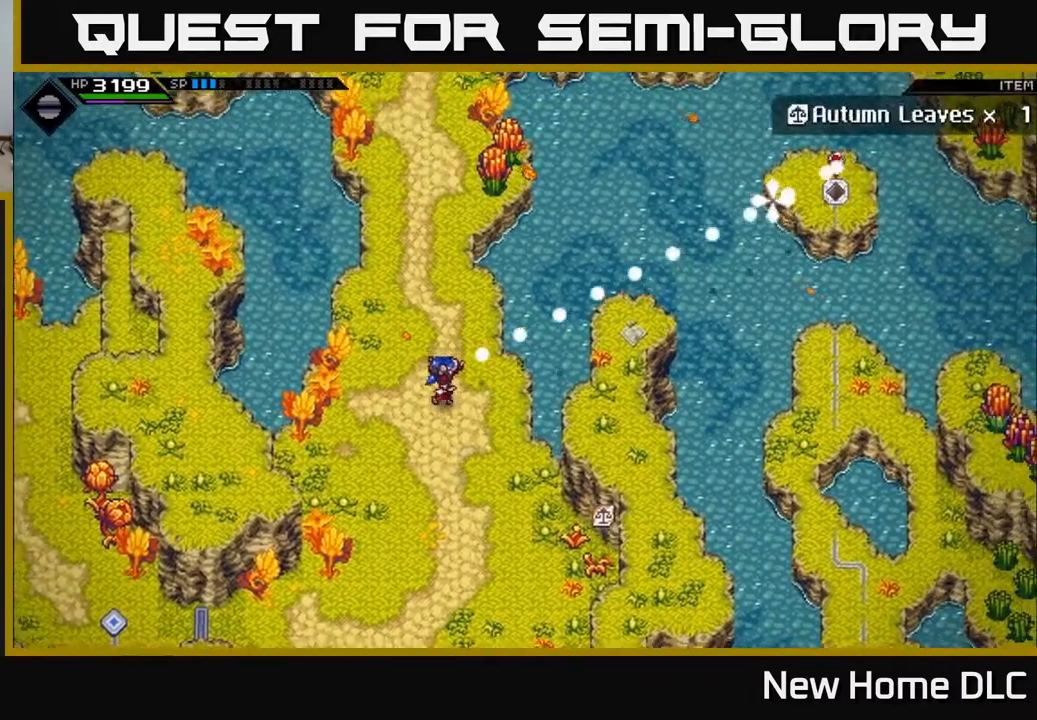
{"buttons": [], "left_stick": "down-left", "right_stick": "up-right", "events": [[33, "left_stick", "down-left"], [200, "R1", "down"], [317, "R1", "up"]]}
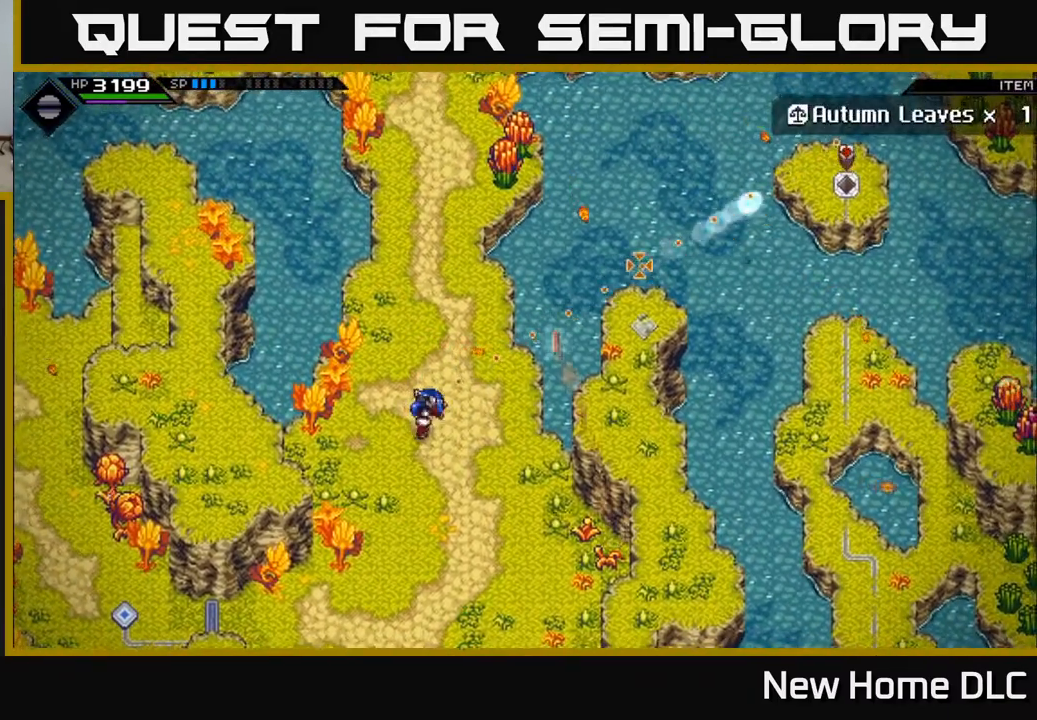
{"buttons": [], "left_stick": "down-left", "right_stick": "center", "events": [[33, "right_stick", "center"]]}
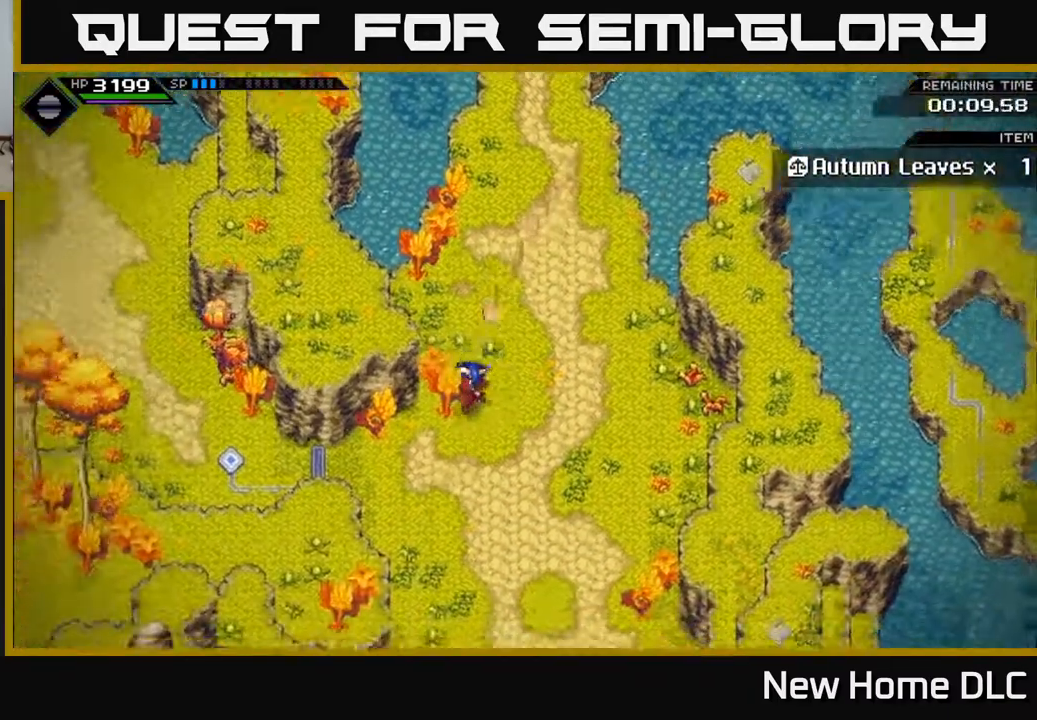
{"buttons": [], "left_stick": "left", "right_stick": "center", "events": [[367, "left_stick", "left"]]}
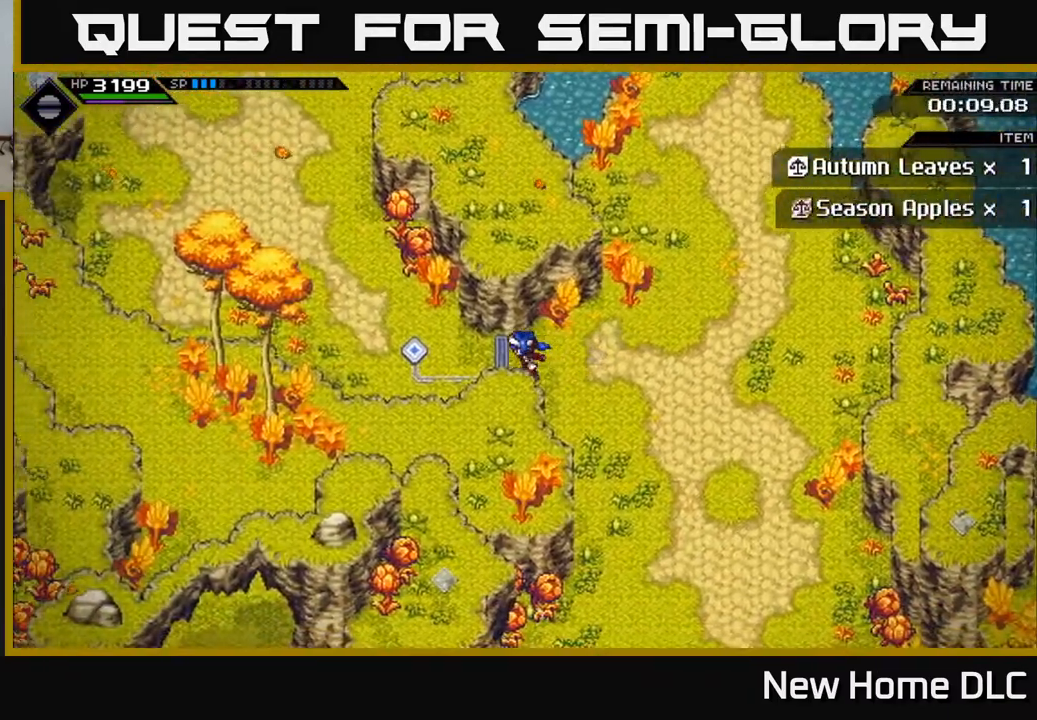
{"buttons": [], "left_stick": "up-left", "right_stick": "center", "events": [[267, "left_stick", "up-left"]]}
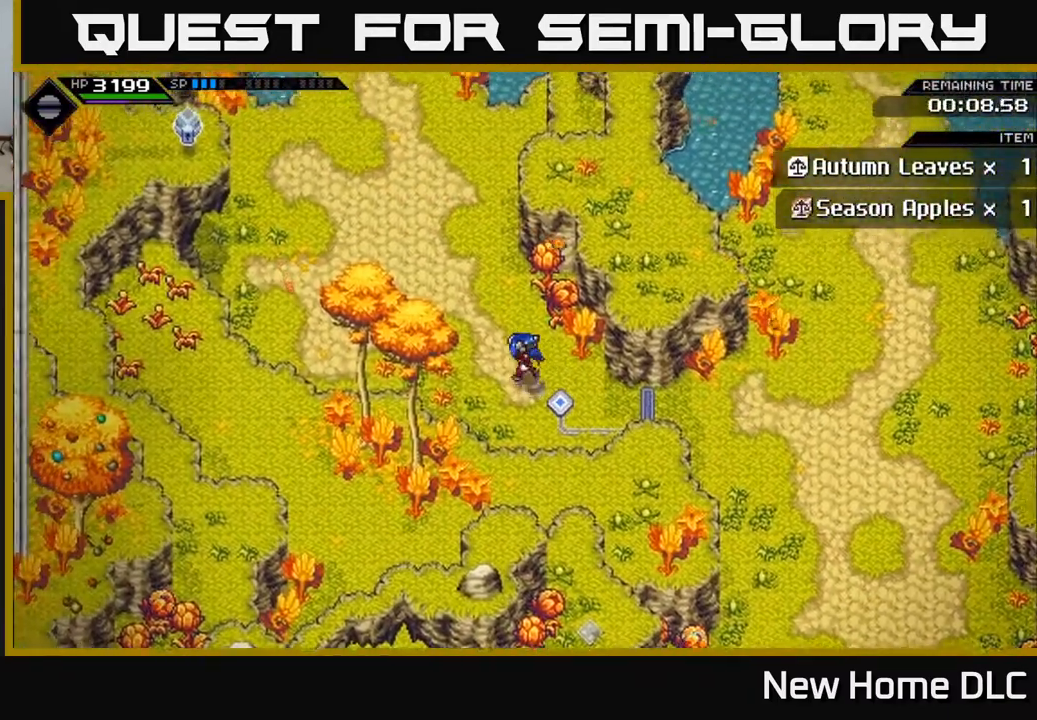
{"buttons": [], "left_stick": "up", "right_stick": "center", "events": [[250, "left_stick", "up"]]}
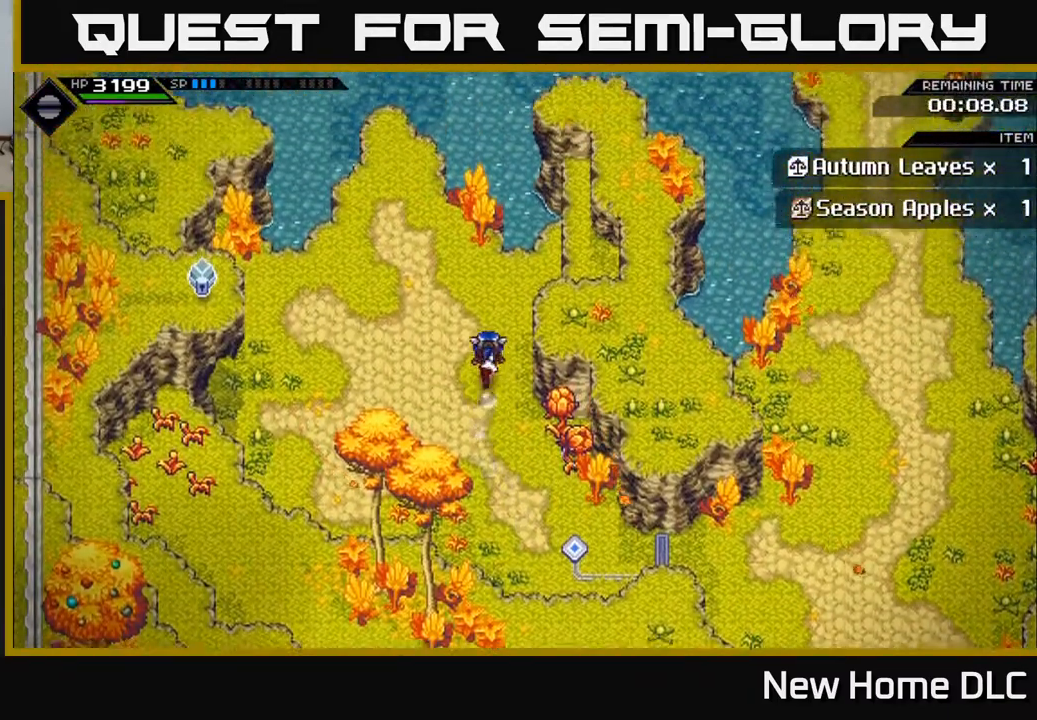
{"buttons": [], "left_stick": "right", "right_stick": "center", "events": [[133, "left_stick", "up-right"], [367, "left_stick", "right"]]}
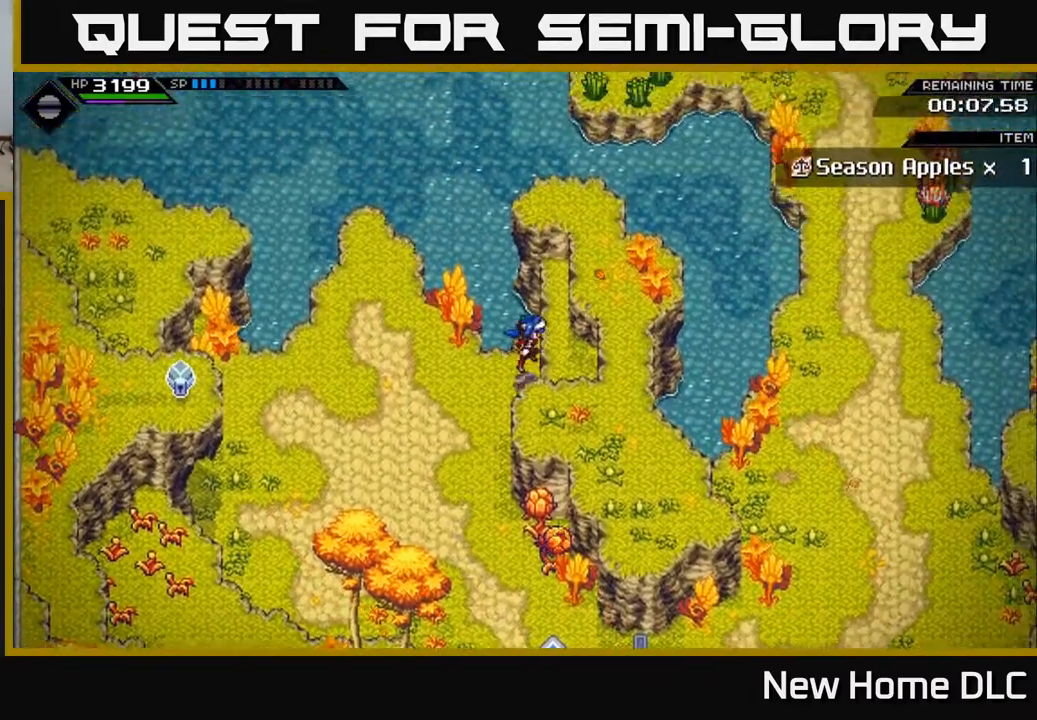
{"buttons": [], "left_stick": "down", "right_stick": "center", "events": [[267, "left_stick", "down-right"], [483, "left_stick", "down"]]}
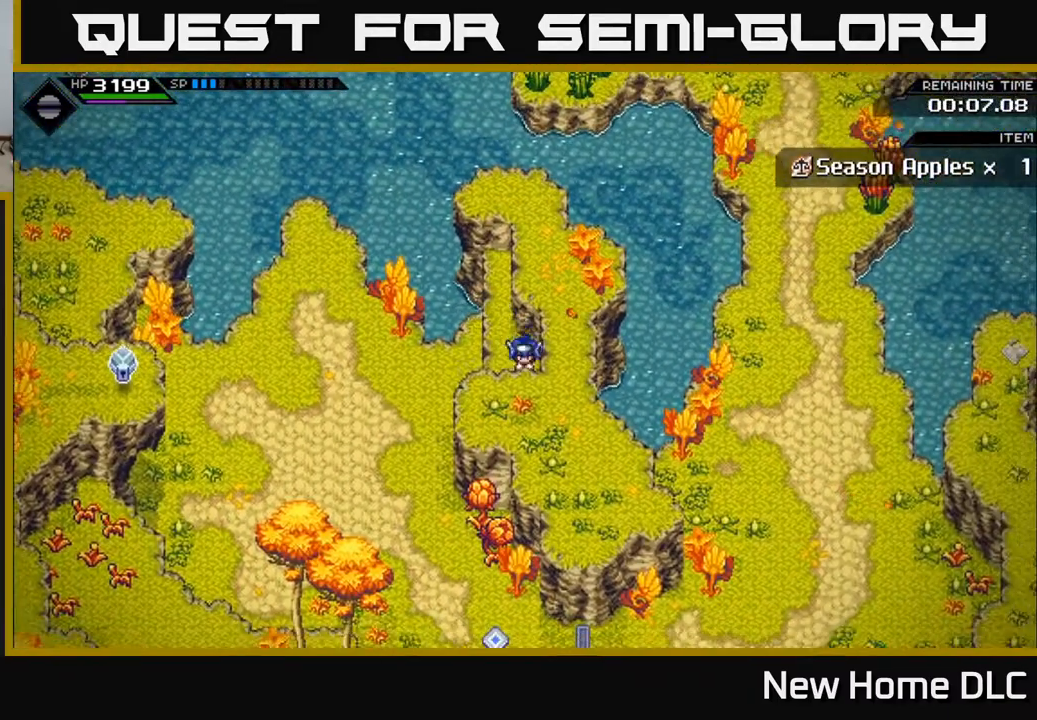
{"buttons": [], "left_stick": "down", "right_stick": "center", "events": [[283, "left_stick", "down-right"], [500, "left_stick", "down"]]}
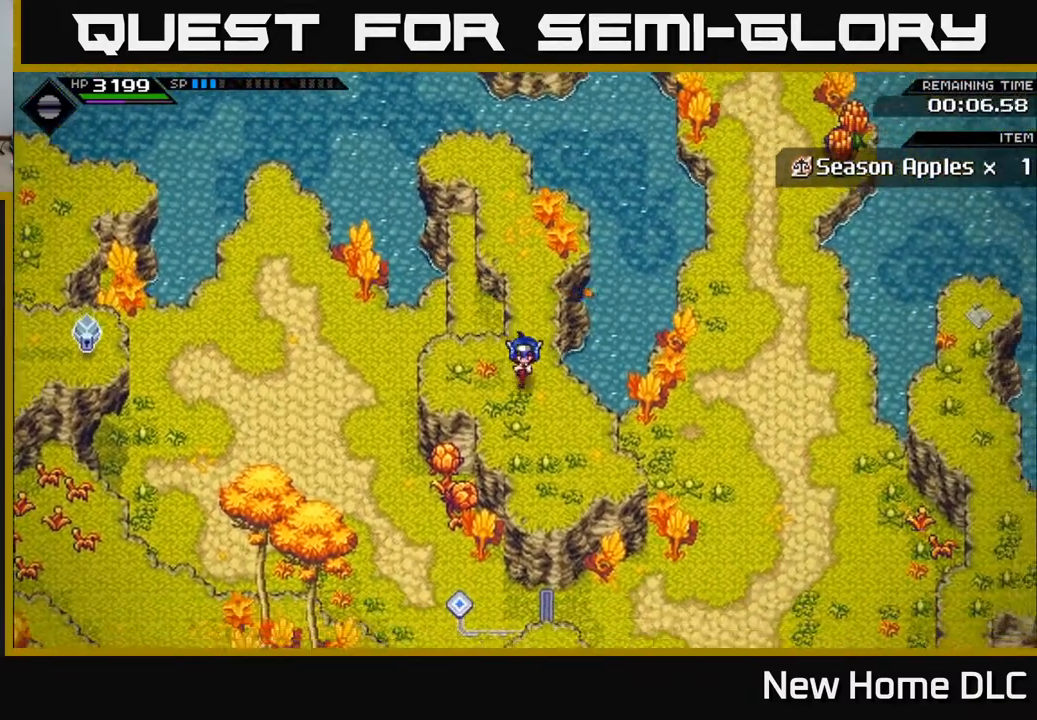
{"buttons": [], "left_stick": "down", "right_stick": "center", "events": []}
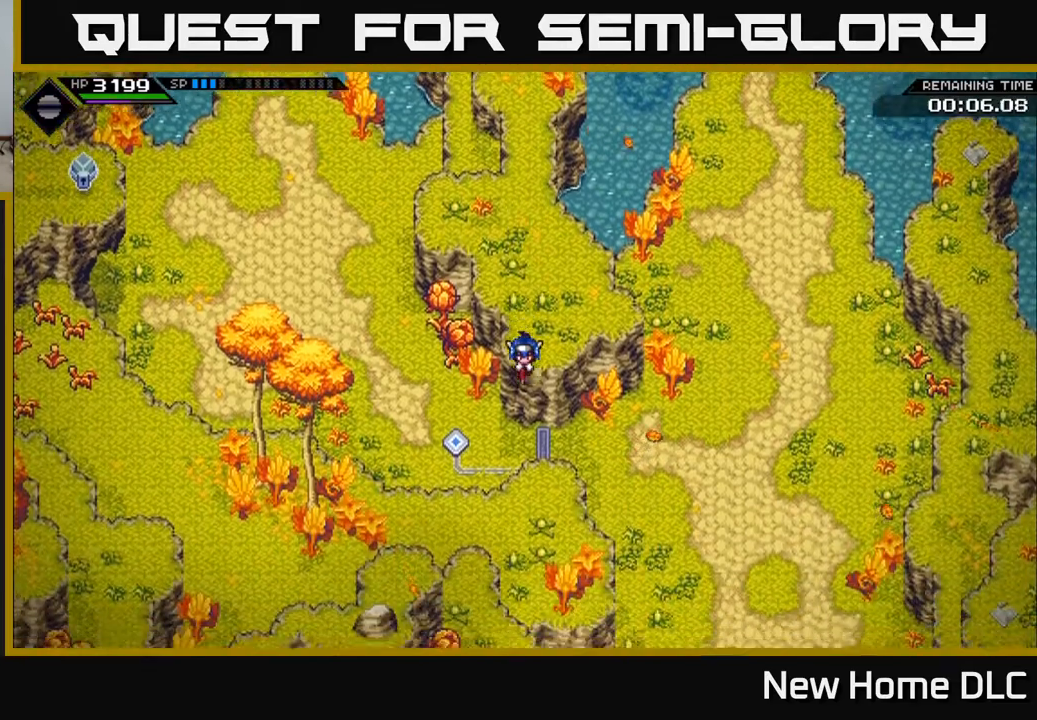
{"buttons": [], "left_stick": "down-left", "right_stick": "center", "events": [[400, "left_stick", "down-left"]]}
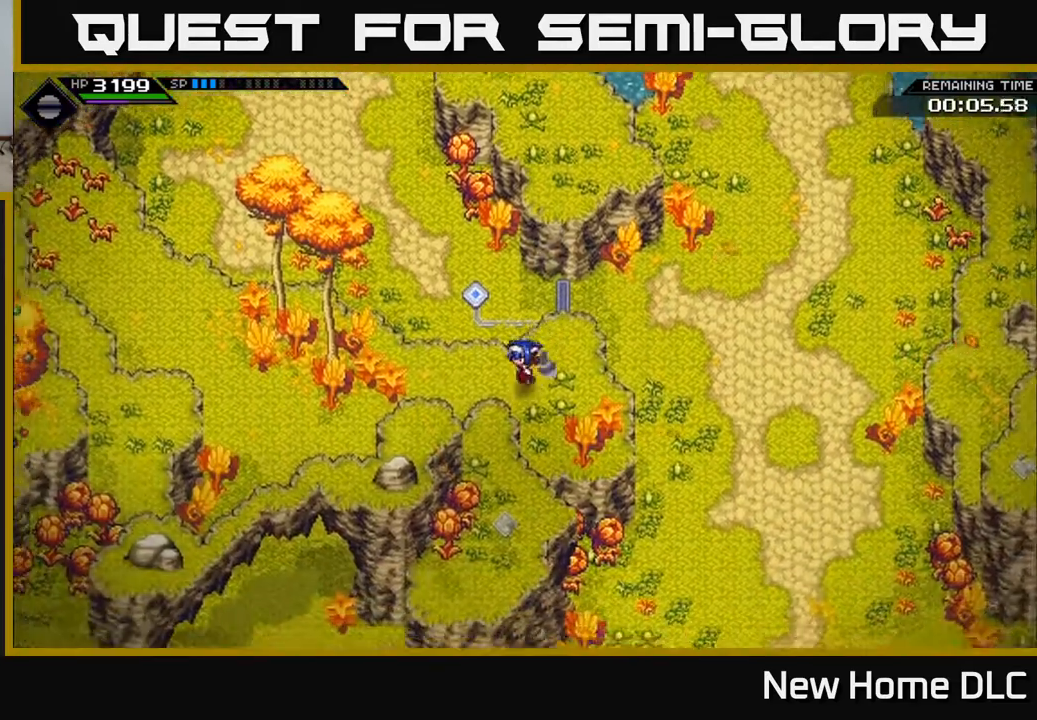
{"buttons": [], "left_stick": "down-left", "right_stick": "center", "events": [[67, "left_stick", "left"], [167, "left_stick", "center"], [433, "left_stick", "down-left"]]}
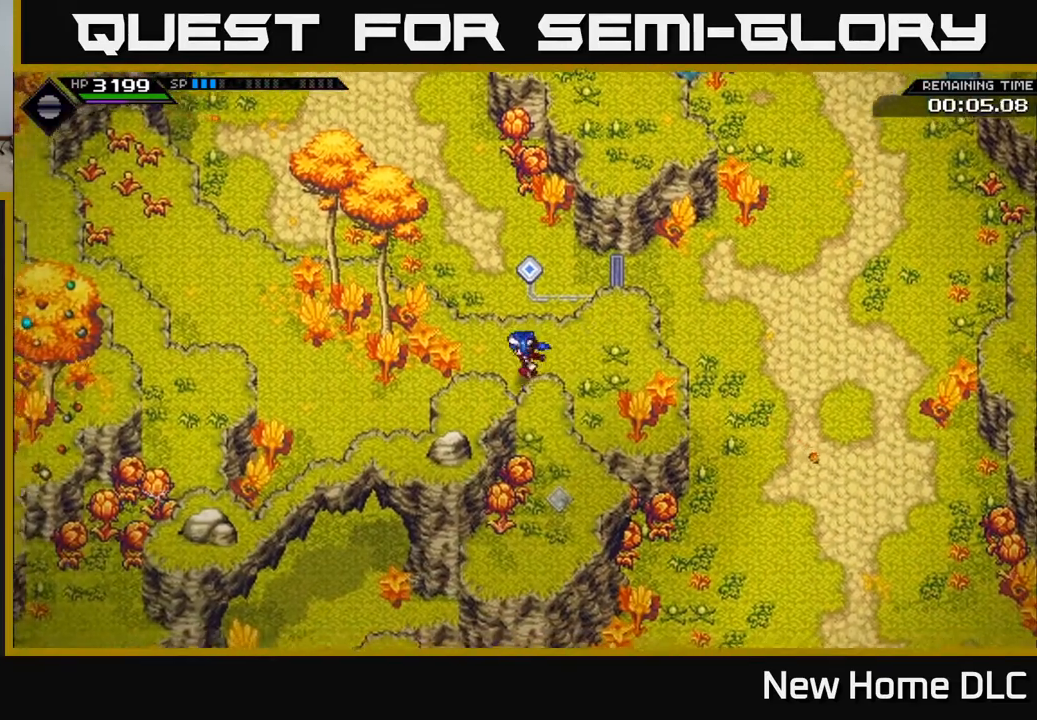
{"buttons": [], "left_stick": "down-left", "right_stick": "center", "events": [[17, "left_stick", "left"], [317, "left_stick", "down-left"]]}
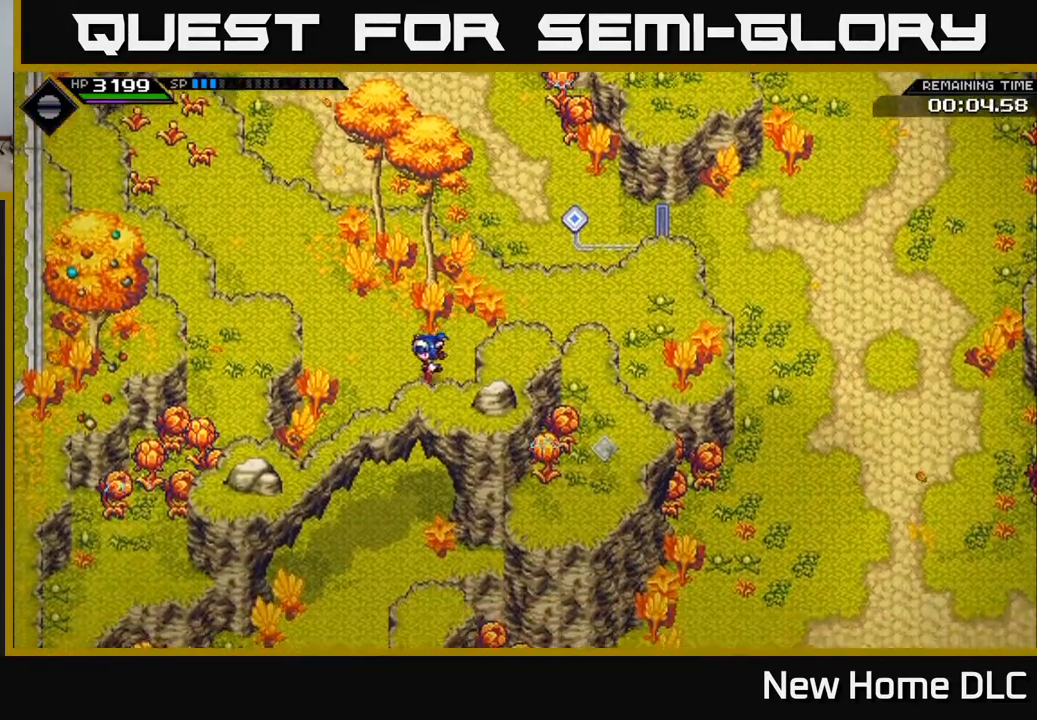
{"buttons": [], "left_stick": "down-left", "right_stick": "center", "events": [[83, "left_stick", "down"], [433, "left_stick", "down-left"]]}
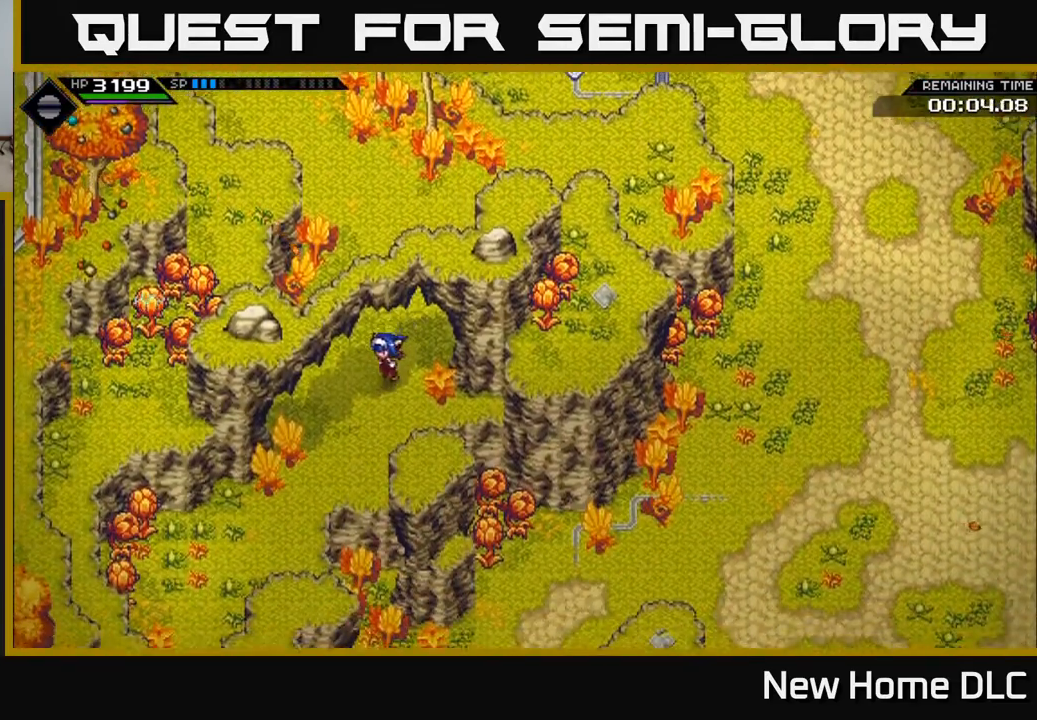
{"buttons": [], "left_stick": "down-left", "right_stick": "center", "events": []}
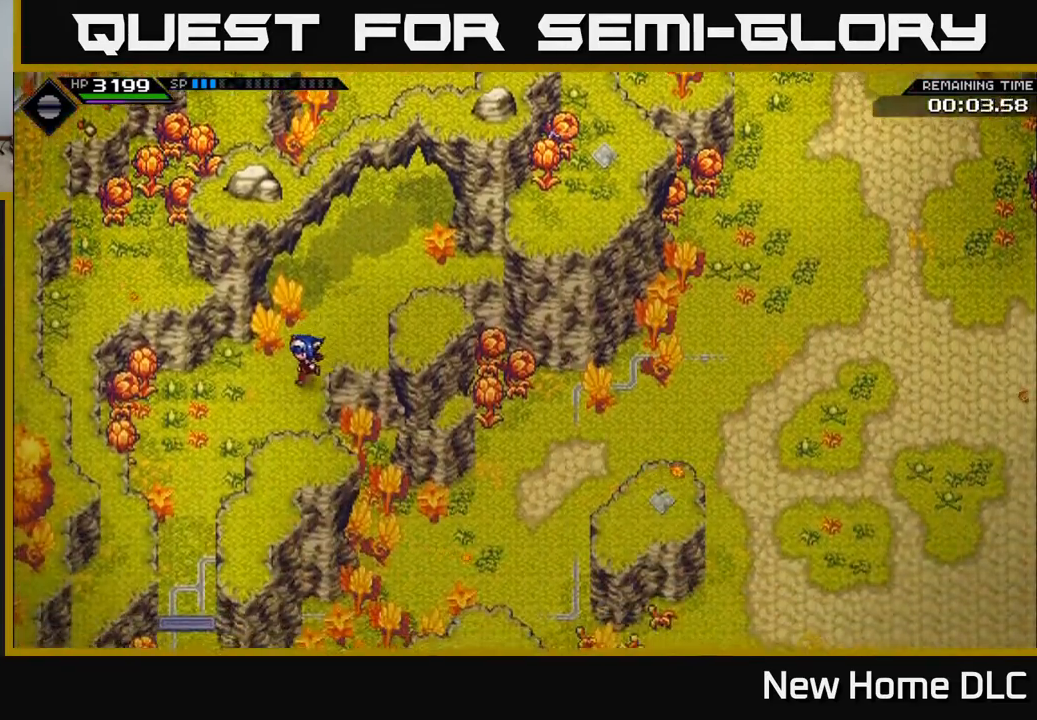
{"buttons": [], "left_stick": "down-left", "right_stick": "down", "events": [[167, "right_stick", "down"]]}
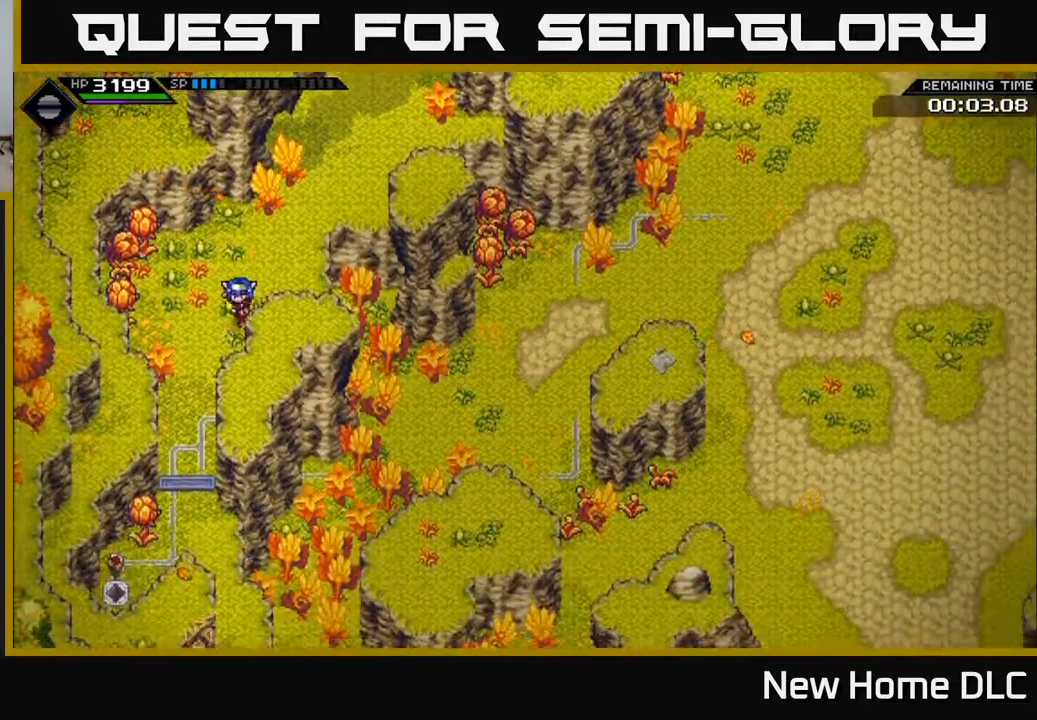
{"buttons": ["R1"], "left_stick": "down", "right_stick": "down", "events": [[367, "left_stick", "down"], [467, "R1", "down"]]}
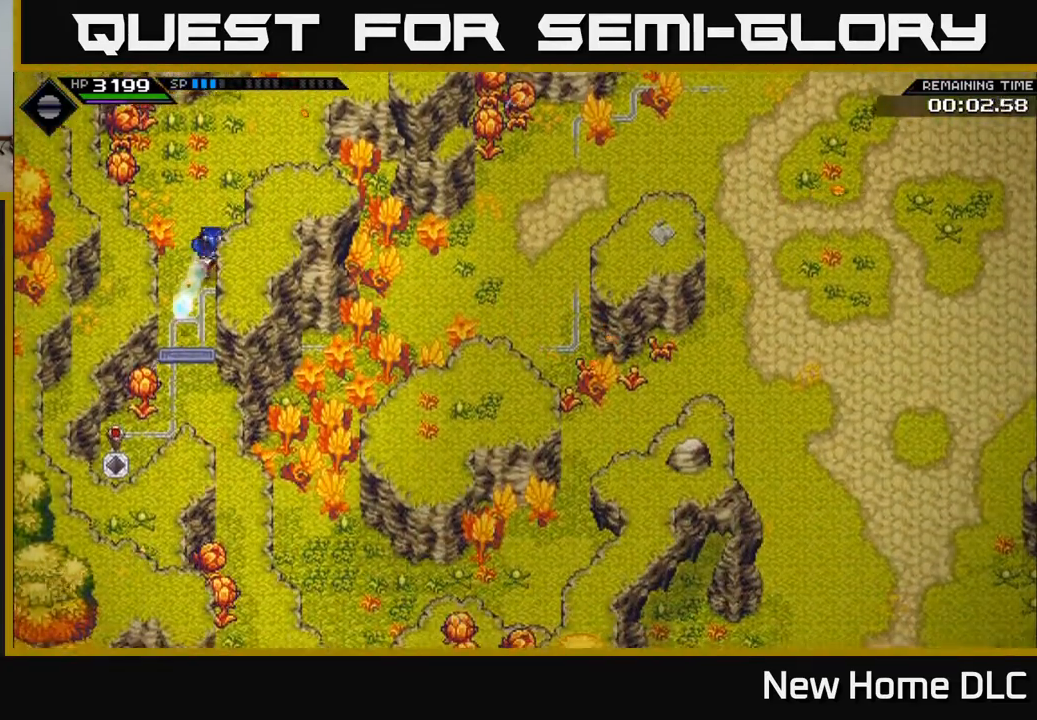
{"buttons": ["R1"], "left_stick": "down", "right_stick": "down-left", "events": [[83, "R1", "up"], [83, "right_stick", "down-left"], [383, "R1", "down"]]}